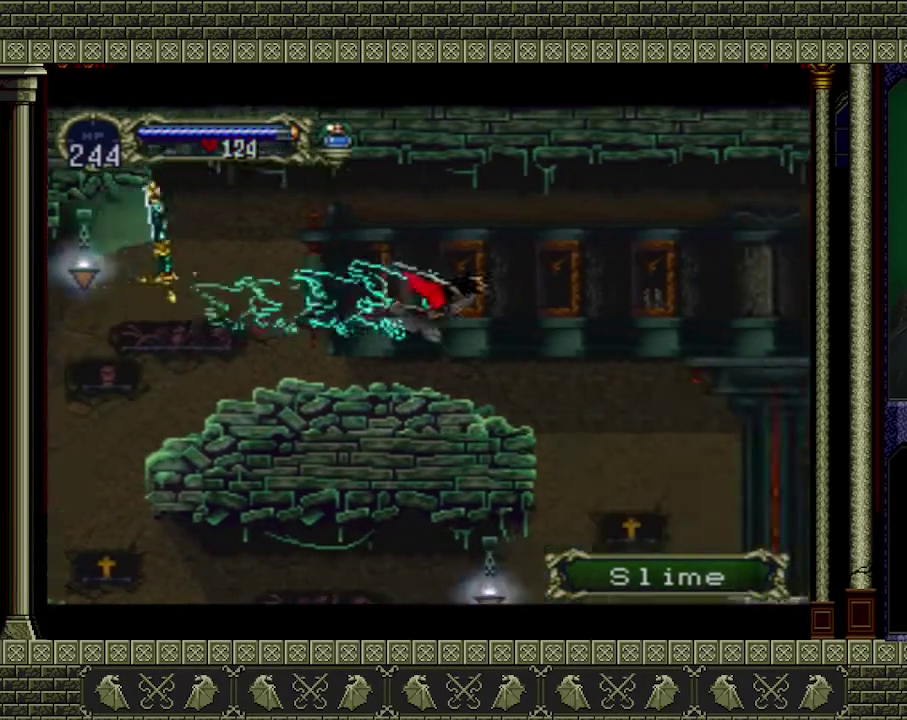
Gameplay with a controller (Xbox layout); each line is a JSON object with the inputs held at the frame after it. "events" lists button and stick changes between this image and that frame as [ms after this image, input, new state], when the widget could be followed in between. Not read: L3 R3 right_stick.
{"buttons": [], "left_stick": "center", "events": []}
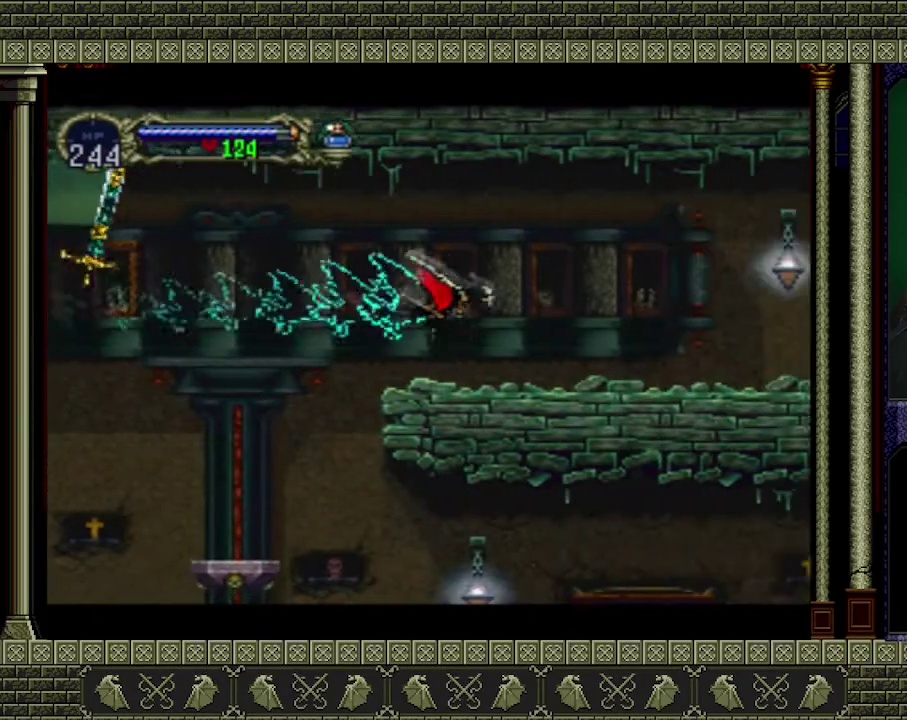
{"buttons": [], "left_stick": "center", "events": []}
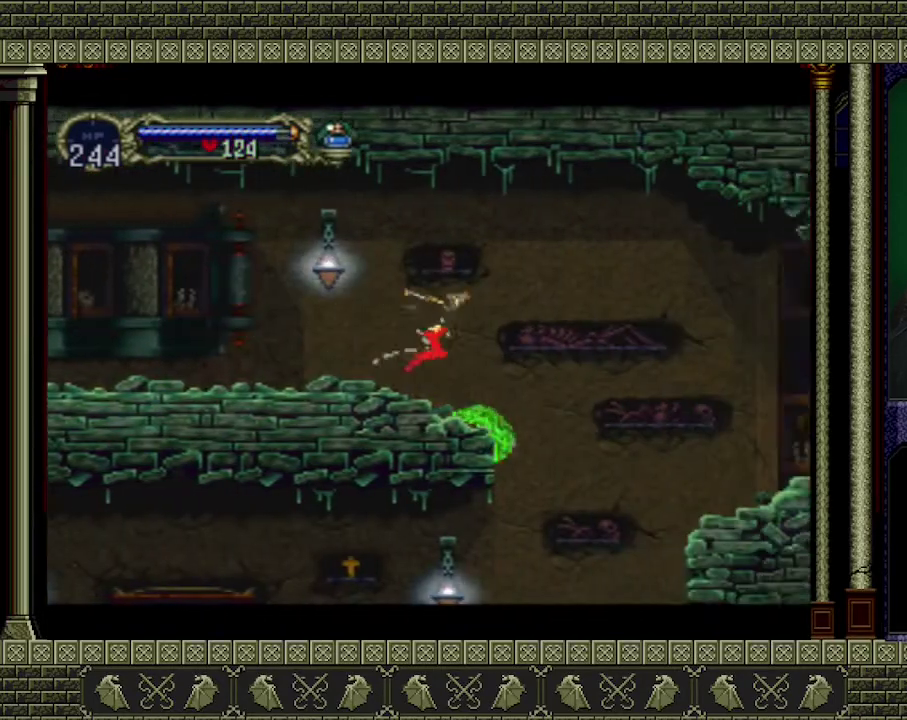
{"buttons": [], "left_stick": "center", "events": []}
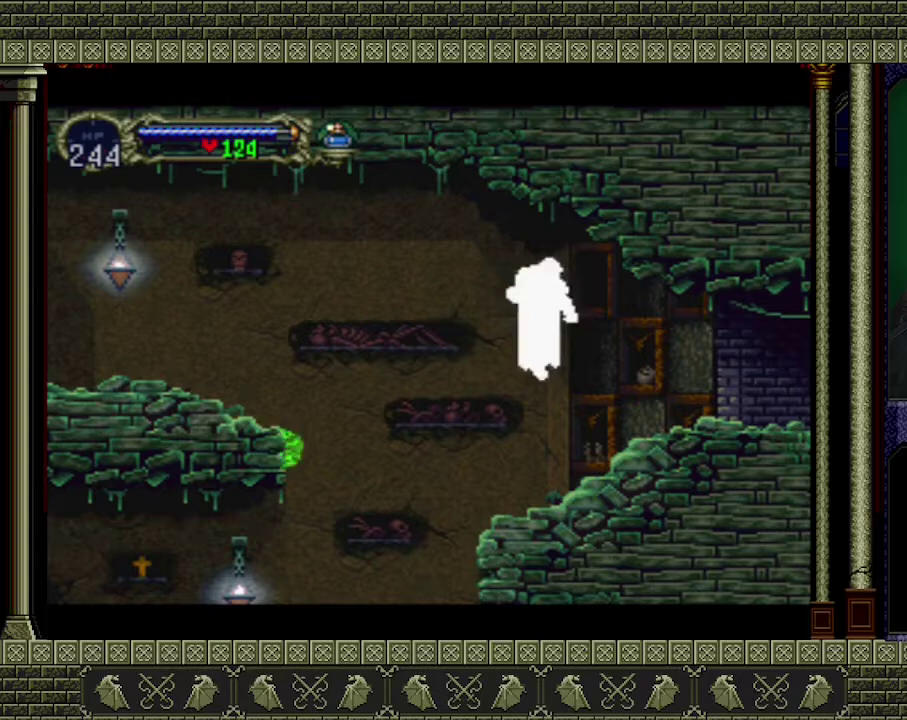
{"buttons": [], "left_stick": "right", "events": [[367, "left_stick", "right"]]}
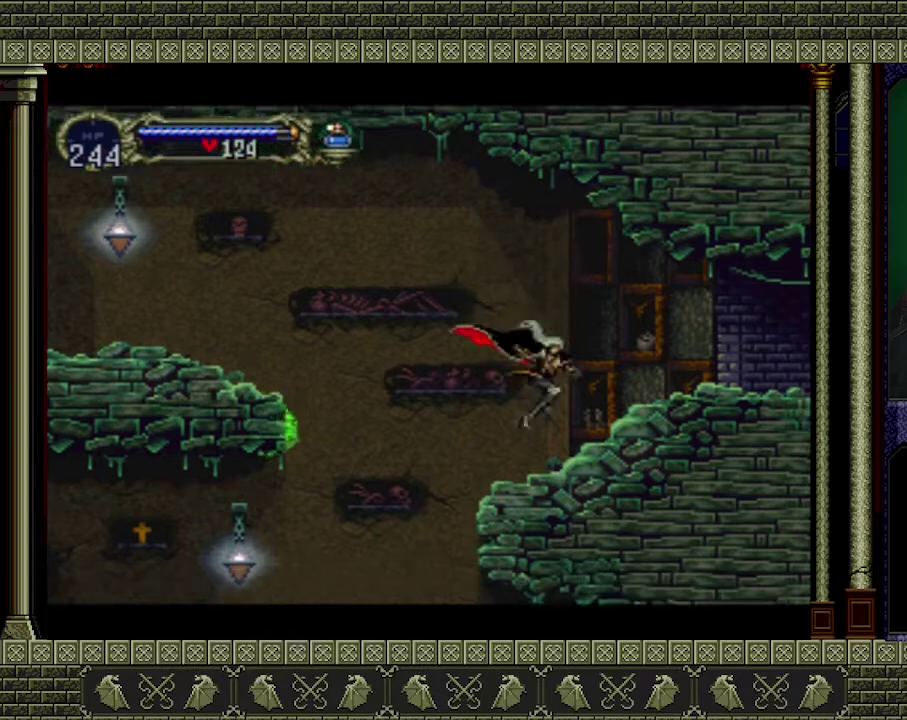
{"buttons": [], "left_stick": "right", "events": [[233, "A", "down"], [333, "A", "up"]]}
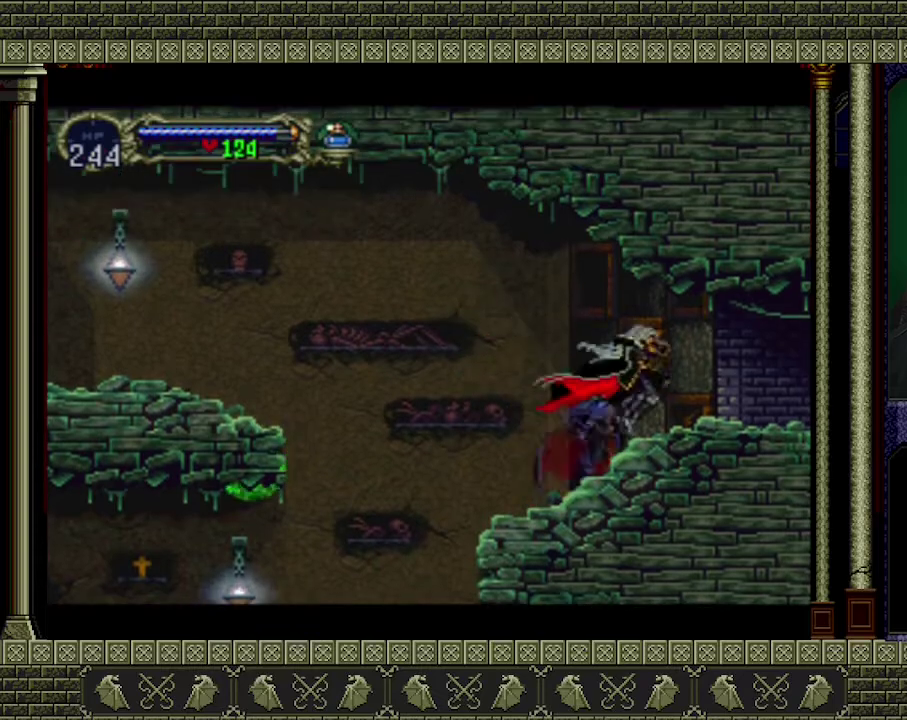
{"buttons": [], "left_stick": "right", "events": []}
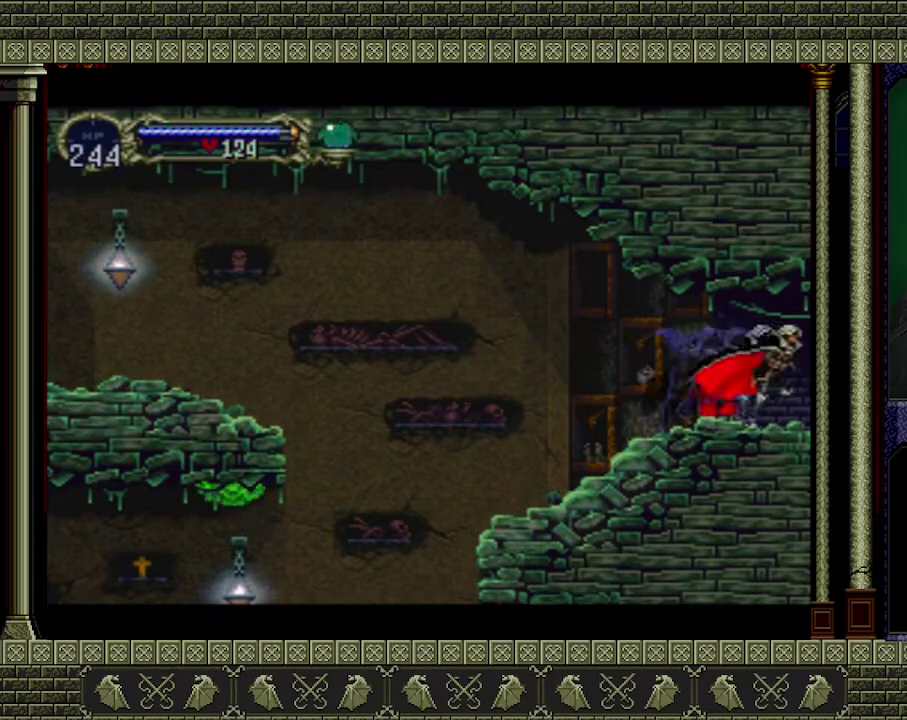
{"buttons": [], "left_stick": "right", "events": []}
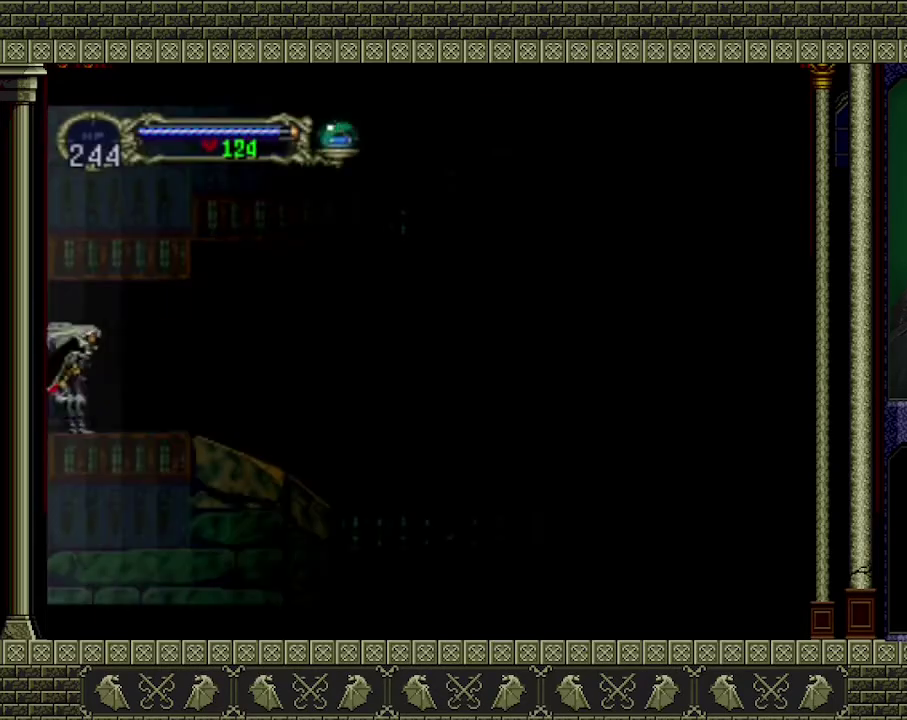
{"buttons": [], "left_stick": "center", "events": [[367, "left_stick", "center"]]}
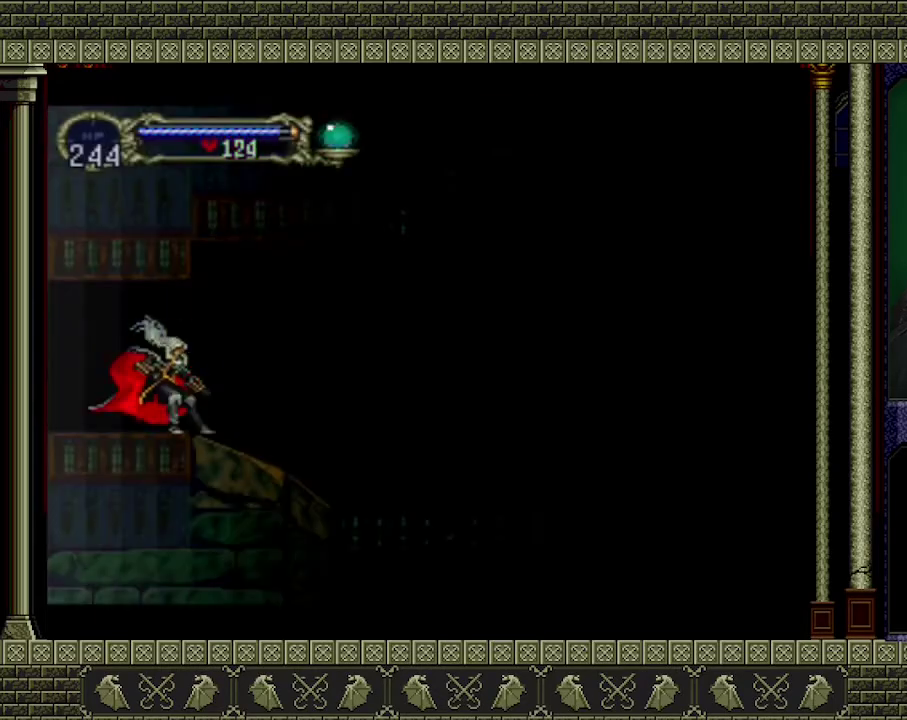
{"buttons": [], "left_stick": "center", "events": []}
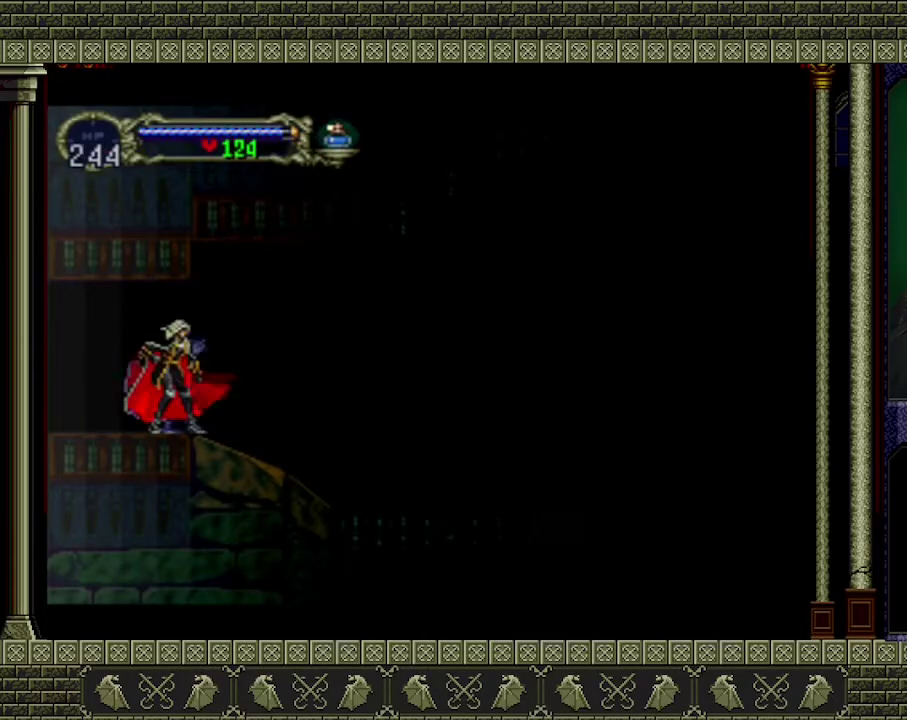
{"buttons": [], "left_stick": "center", "events": []}
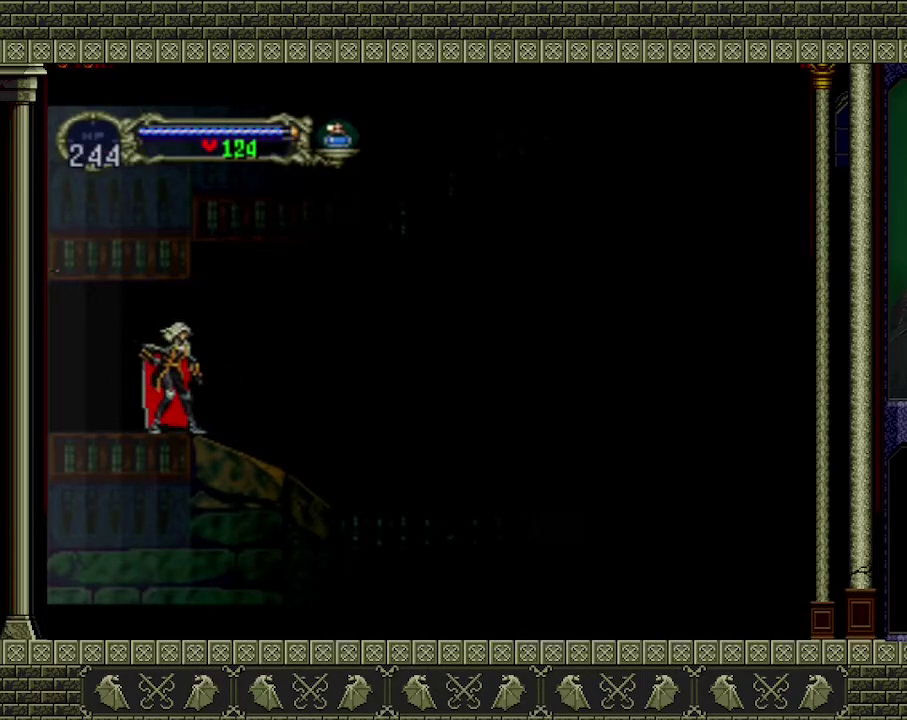
{"buttons": [], "left_stick": "center", "events": []}
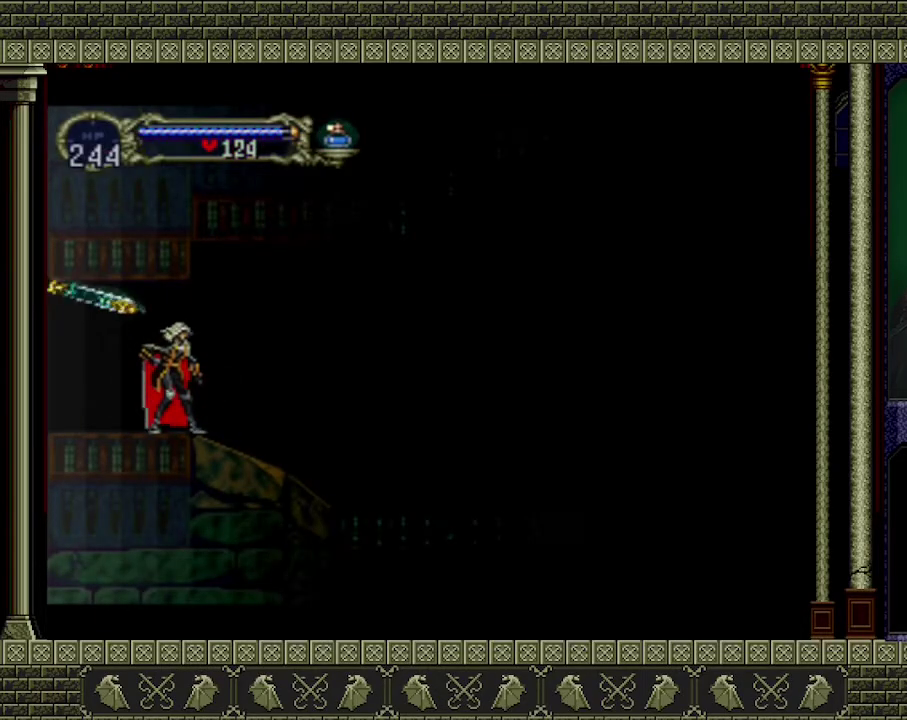
{"buttons": [], "left_stick": "center", "events": [[333, "left_stick", "right"], [500, "left_stick", "center"]]}
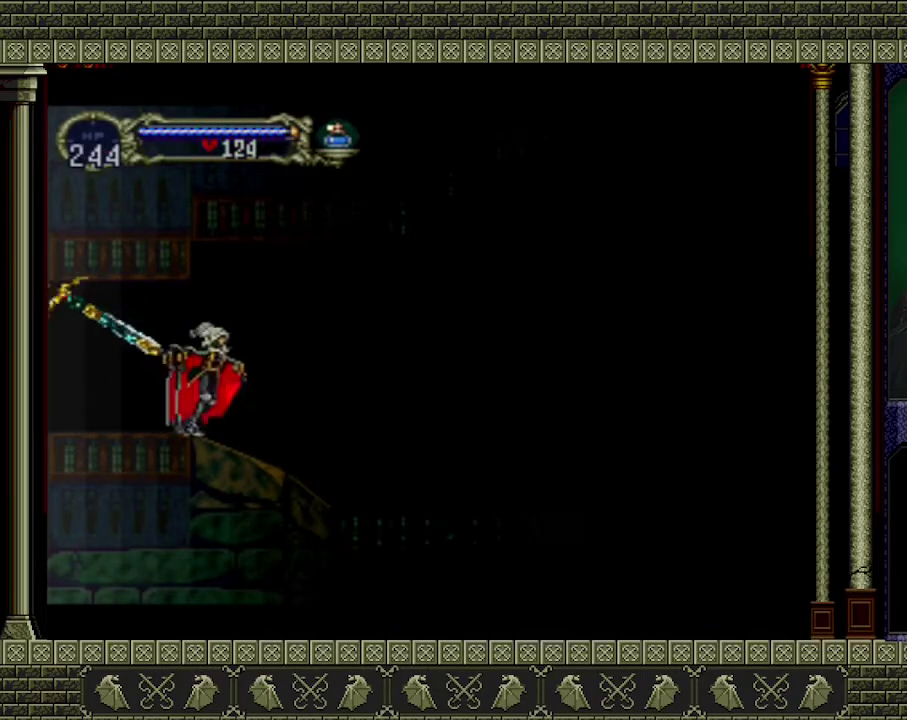
{"buttons": [], "left_stick": "right", "events": [[367, "left_stick", "right"]]}
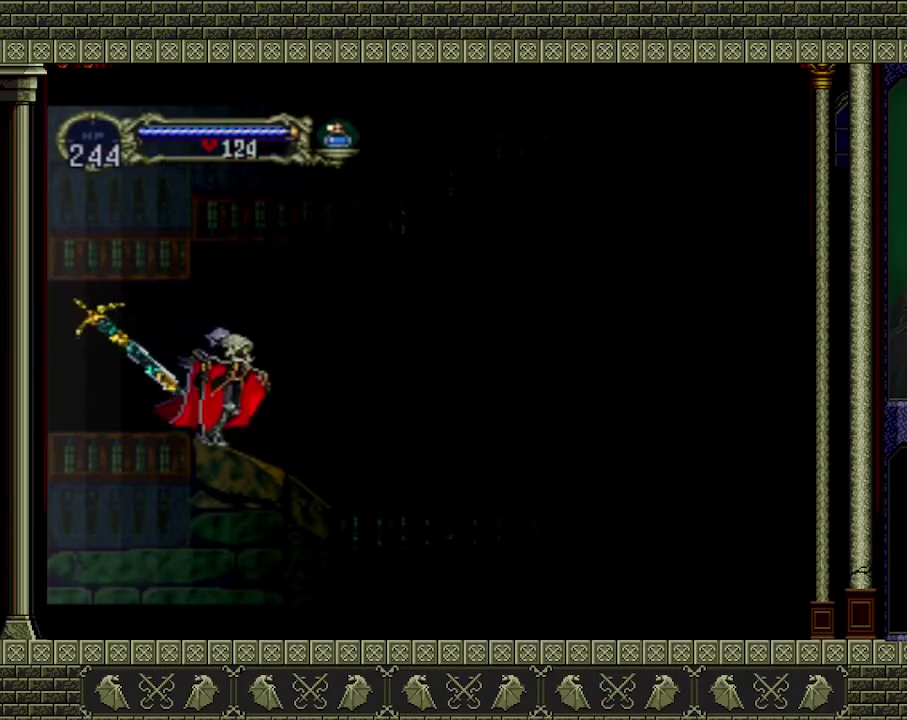
{"buttons": [], "left_stick": "center", "events": [[67, "left_stick", "center"]]}
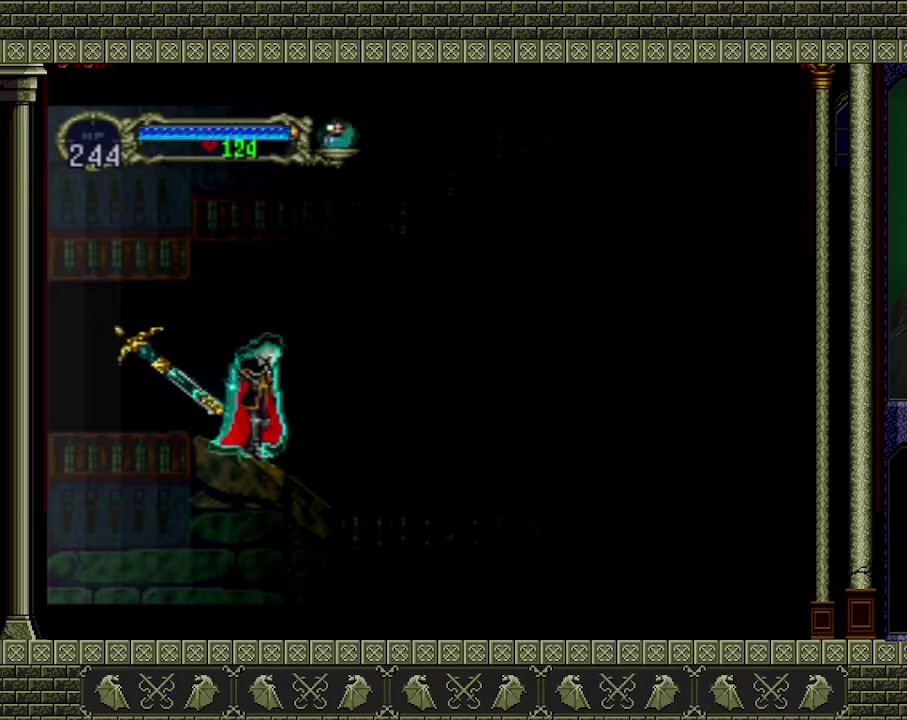
{"buttons": [], "left_stick": "center", "events": []}
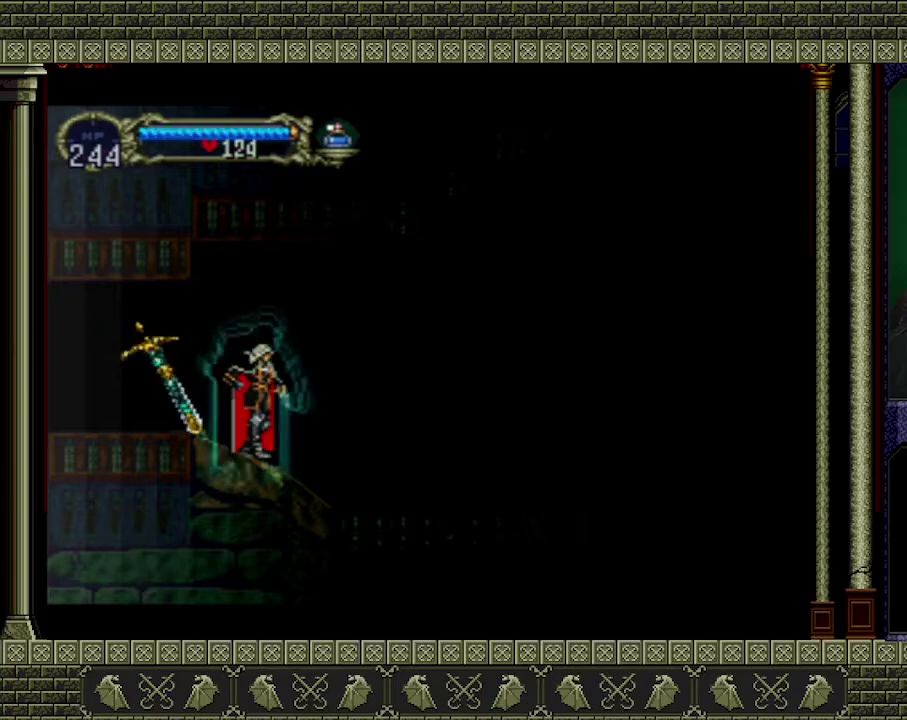
{"buttons": [], "left_stick": "center", "events": []}
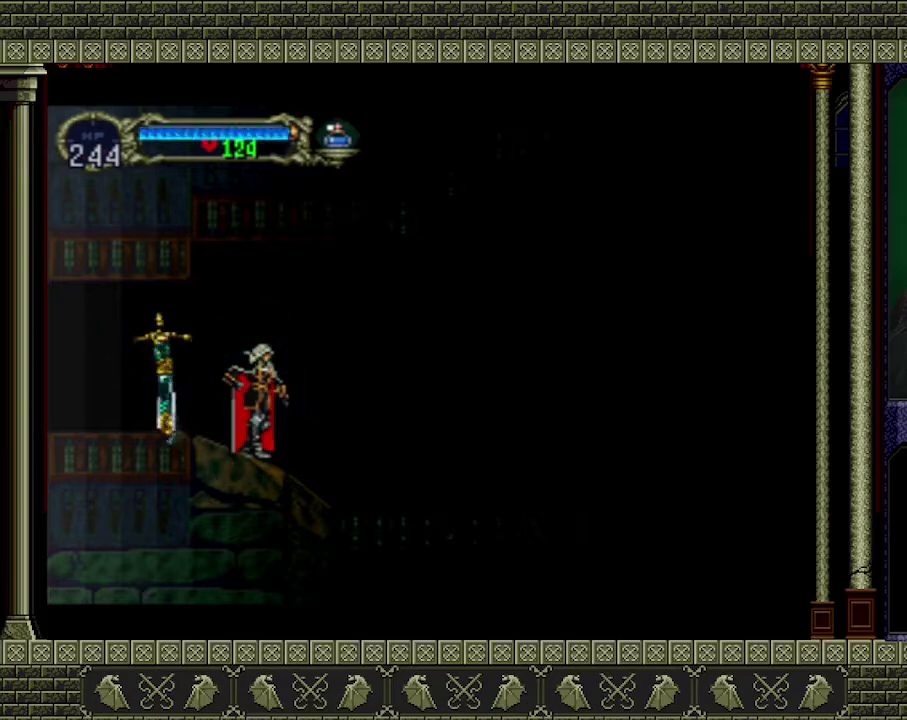
{"buttons": [], "left_stick": "center", "events": []}
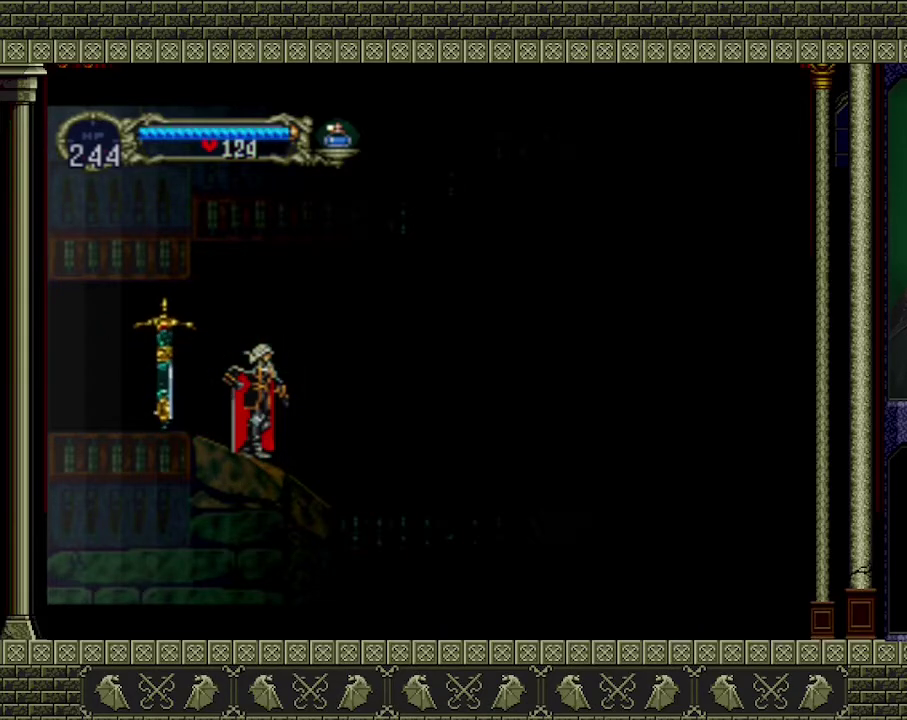
{"buttons": [], "left_stick": "center", "events": []}
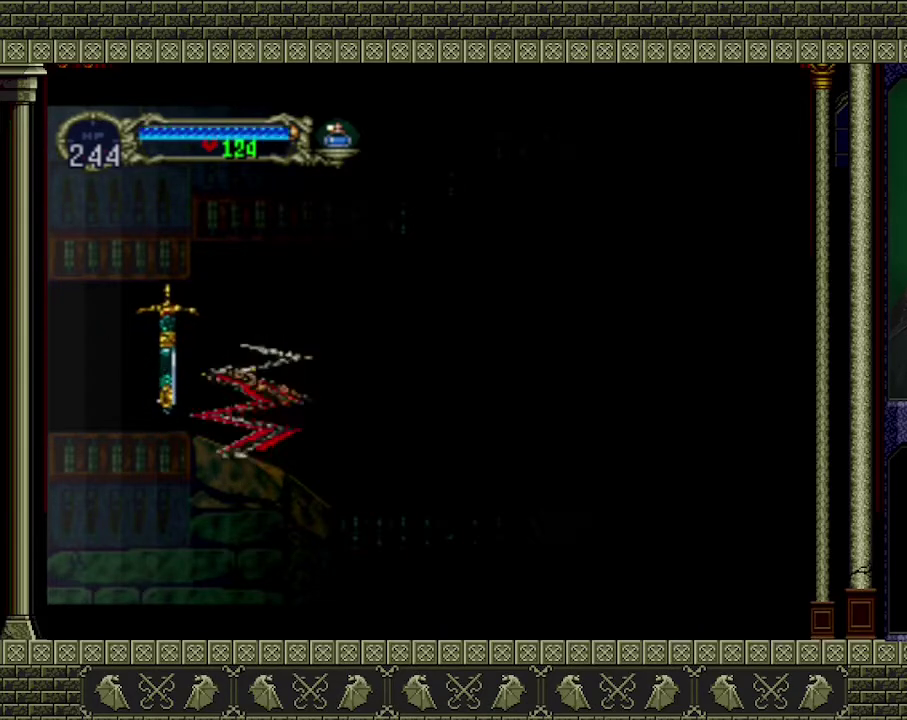
{"buttons": [], "left_stick": "center", "events": []}
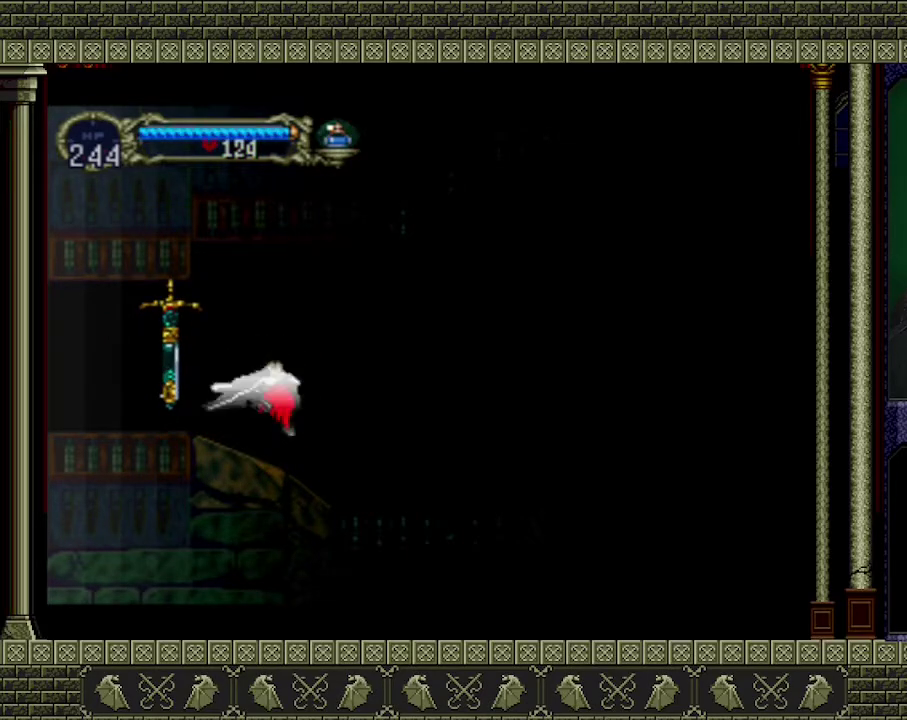
{"buttons": [], "left_stick": "center", "events": [[100, "Y", "down"], [367, "Y", "up"]]}
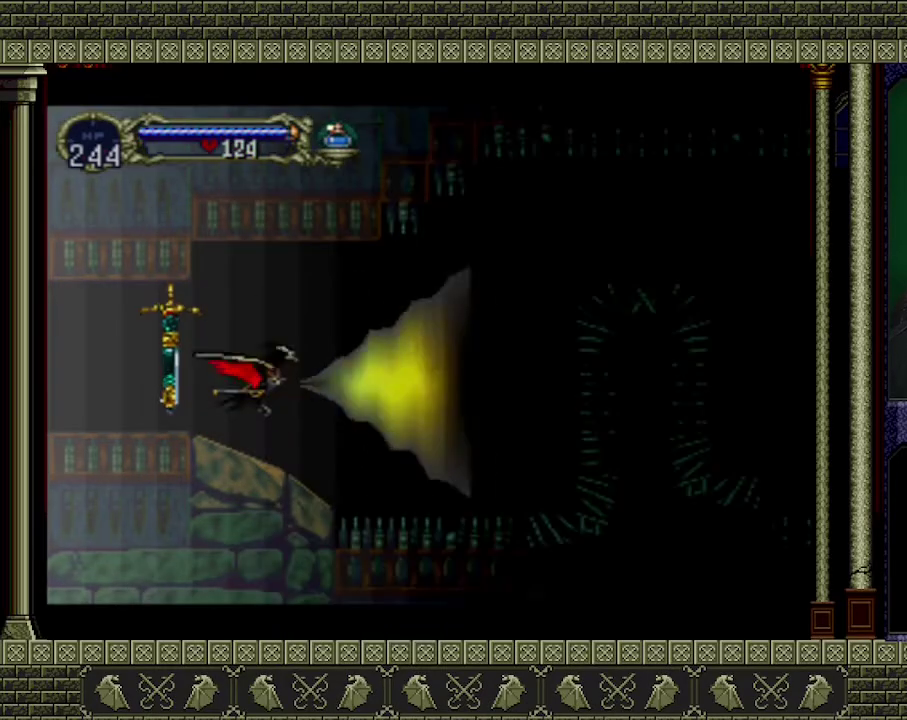
{"buttons": [], "left_stick": "right", "events": [[33, "left_stick", "right"]]}
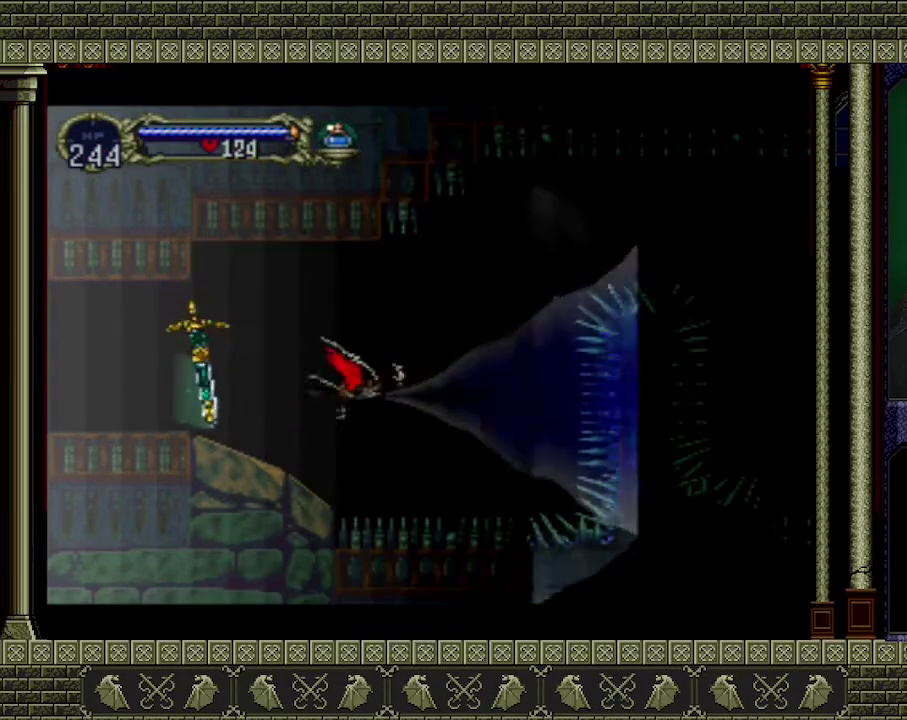
{"buttons": [], "left_stick": "up-right", "events": [[233, "left_stick", "up-right"]]}
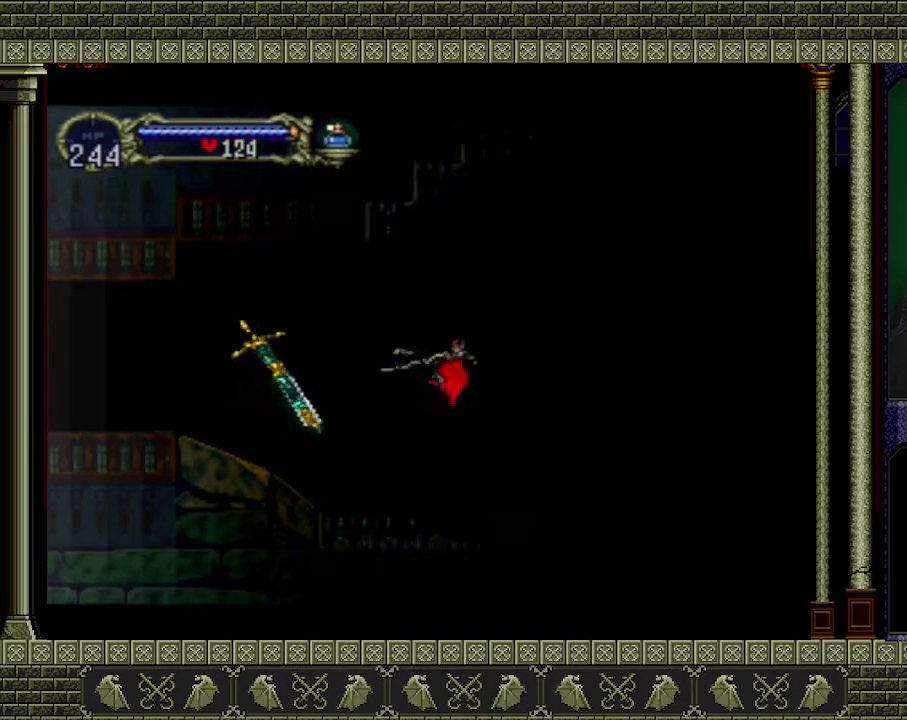
{"buttons": [], "left_stick": "up-right", "events": [[33, "Y", "down"], [267, "Y", "up"]]}
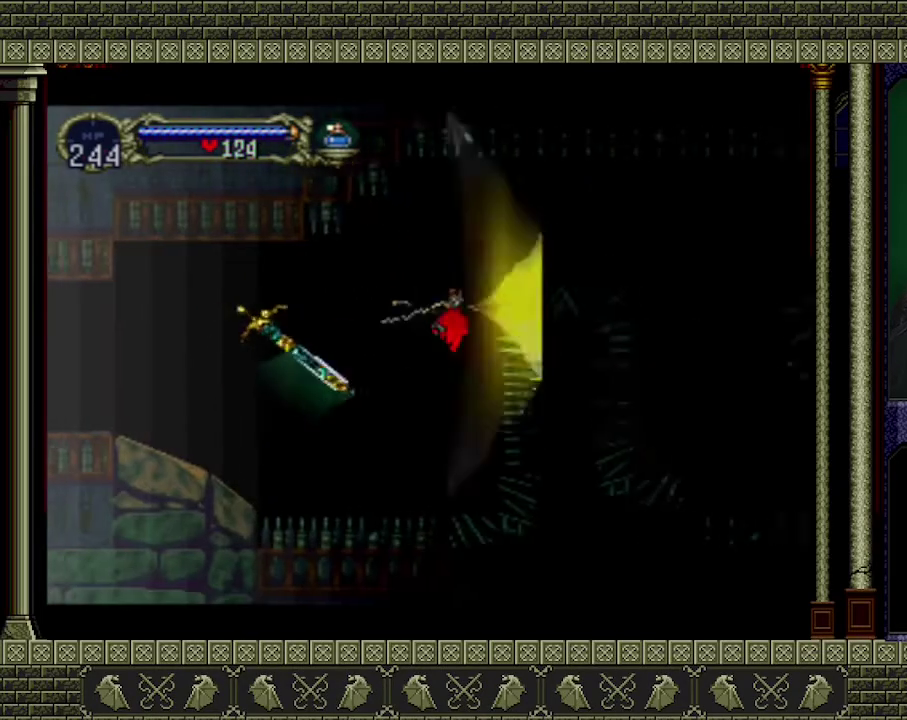
{"buttons": [], "left_stick": "center", "events": [[100, "left_stick", "up"], [400, "left_stick", "center"]]}
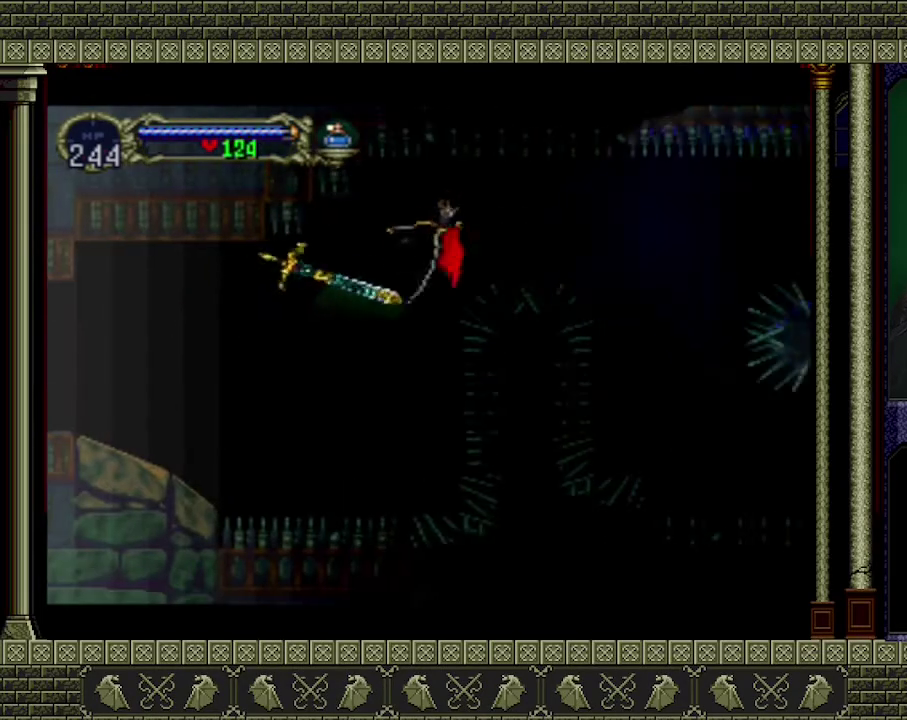
{"buttons": [], "left_stick": "right", "events": [[167, "left_stick", "right"], [333, "Y", "down"], [467, "Y", "up"]]}
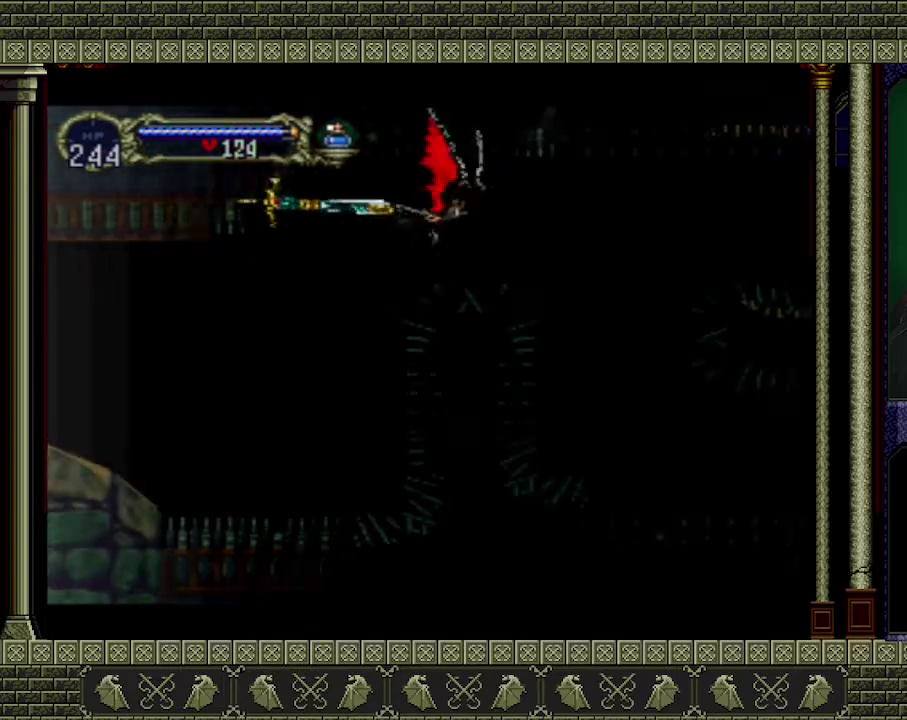
{"buttons": [], "left_stick": "right", "events": []}
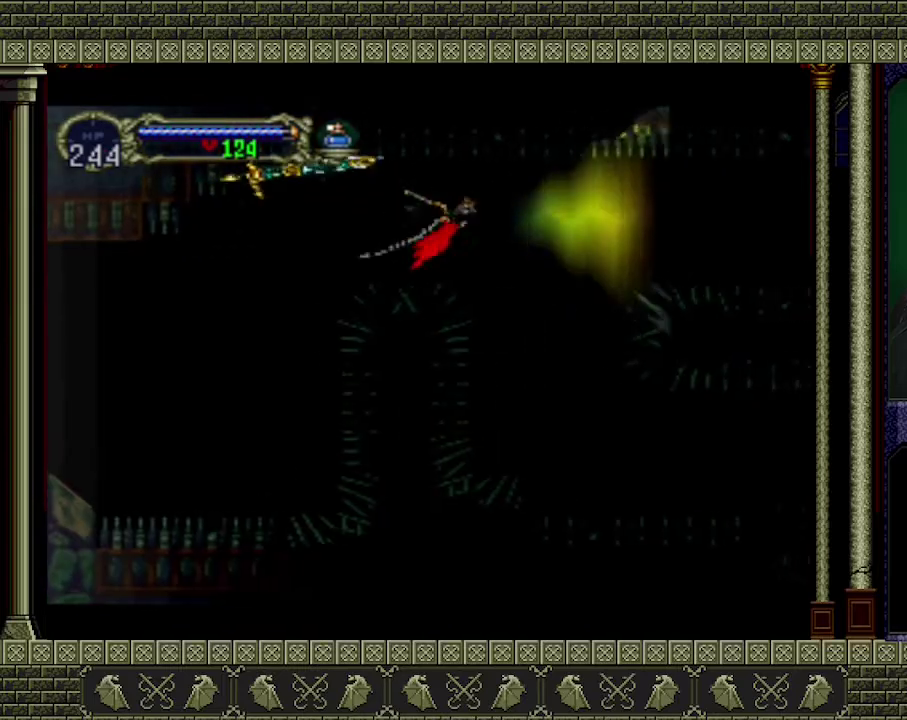
{"buttons": [], "left_stick": "center", "events": [[500, "left_stick", "center"]]}
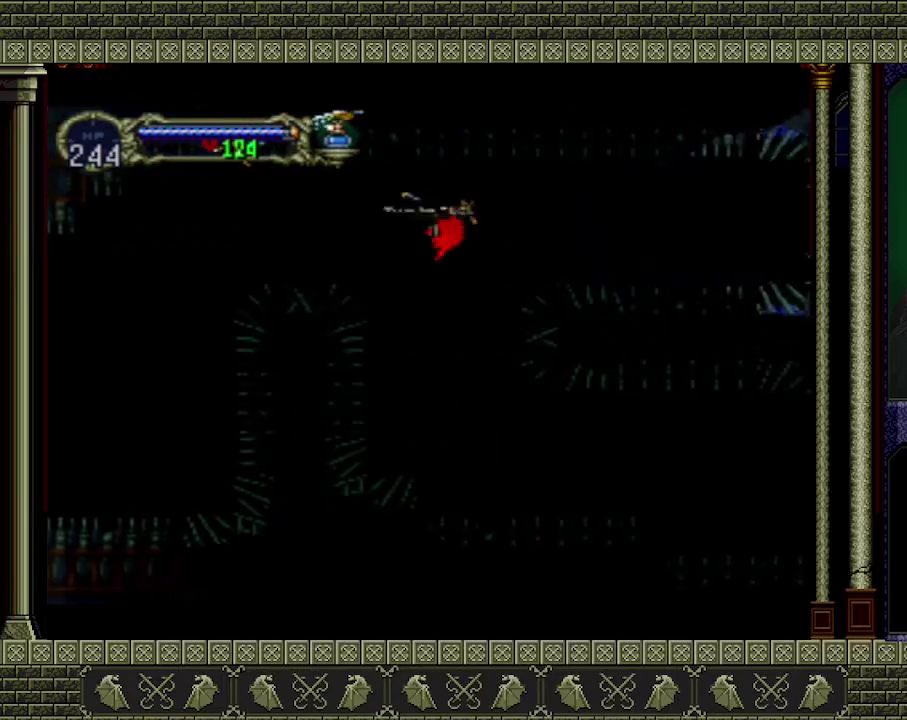
{"buttons": ["Y"], "left_stick": "down", "events": [[167, "left_stick", "down"], [500, "Y", "down"]]}